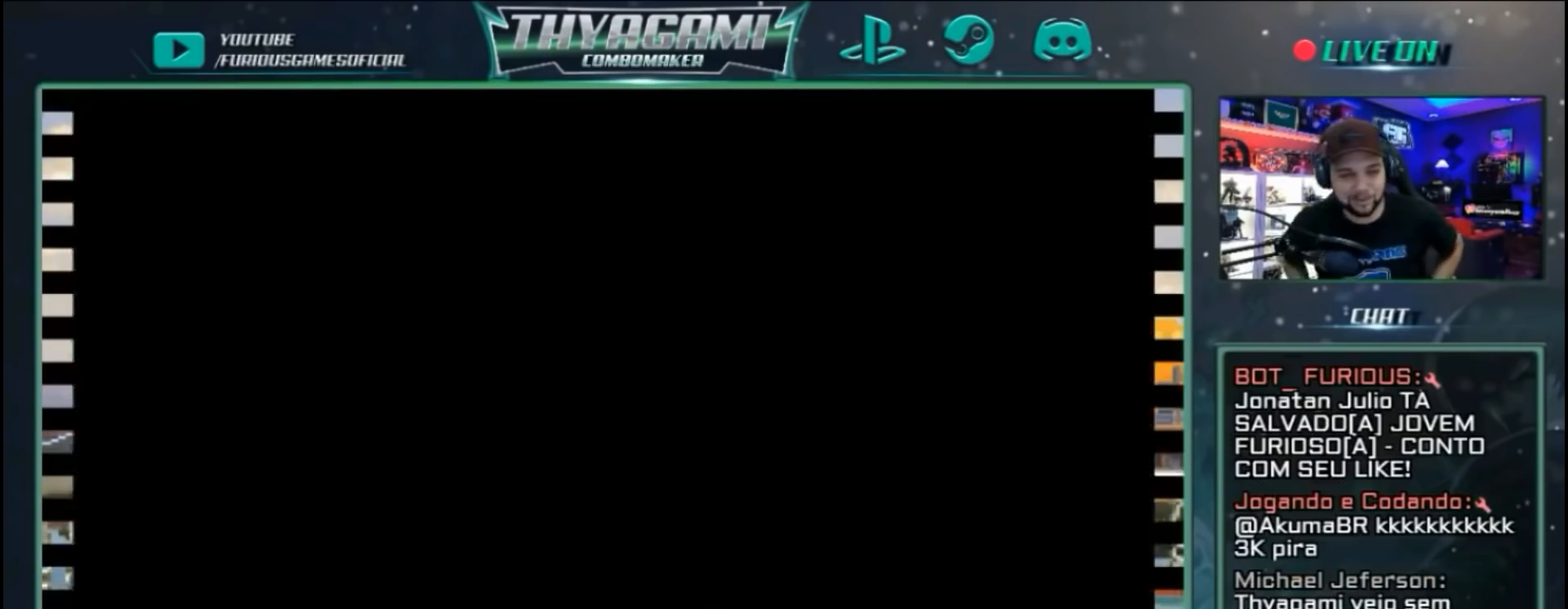
Gameplay with a controller (arcade stick); each line is a JSON object with the inputs held at the frame after it. "events" lists button and stick changes between this image and that frame as [ms after this image, input, new state], when the widget could be followed in between. Not read: L3 R3.
{"buttons": [], "left_stick": "center", "events": []}
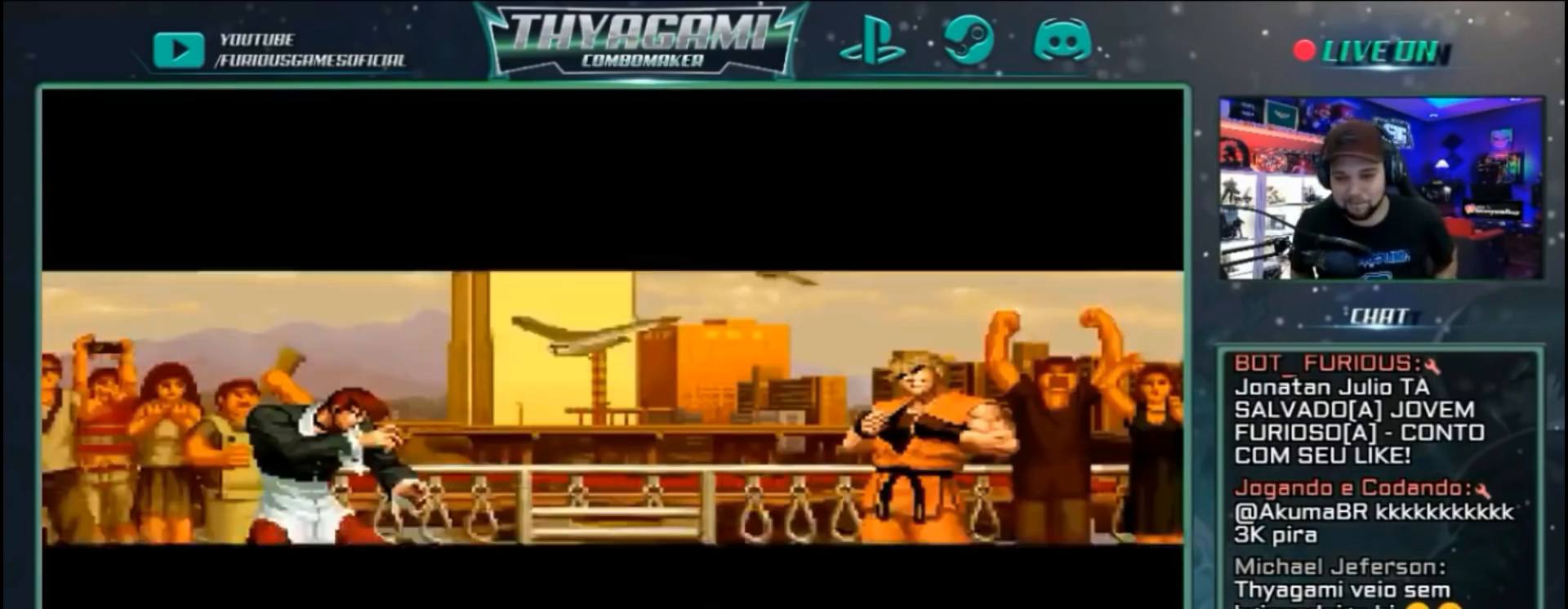
{"buttons": [], "left_stick": "center"}
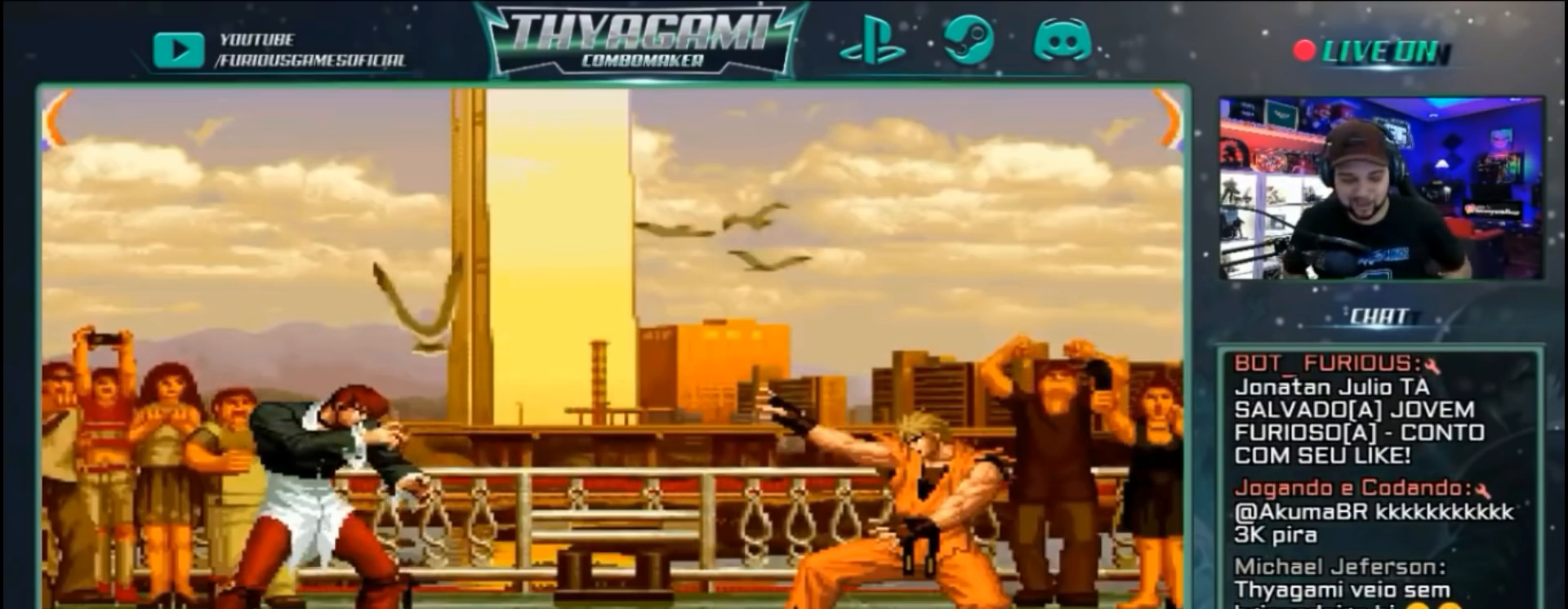
{"buttons": [], "left_stick": "center", "events": []}
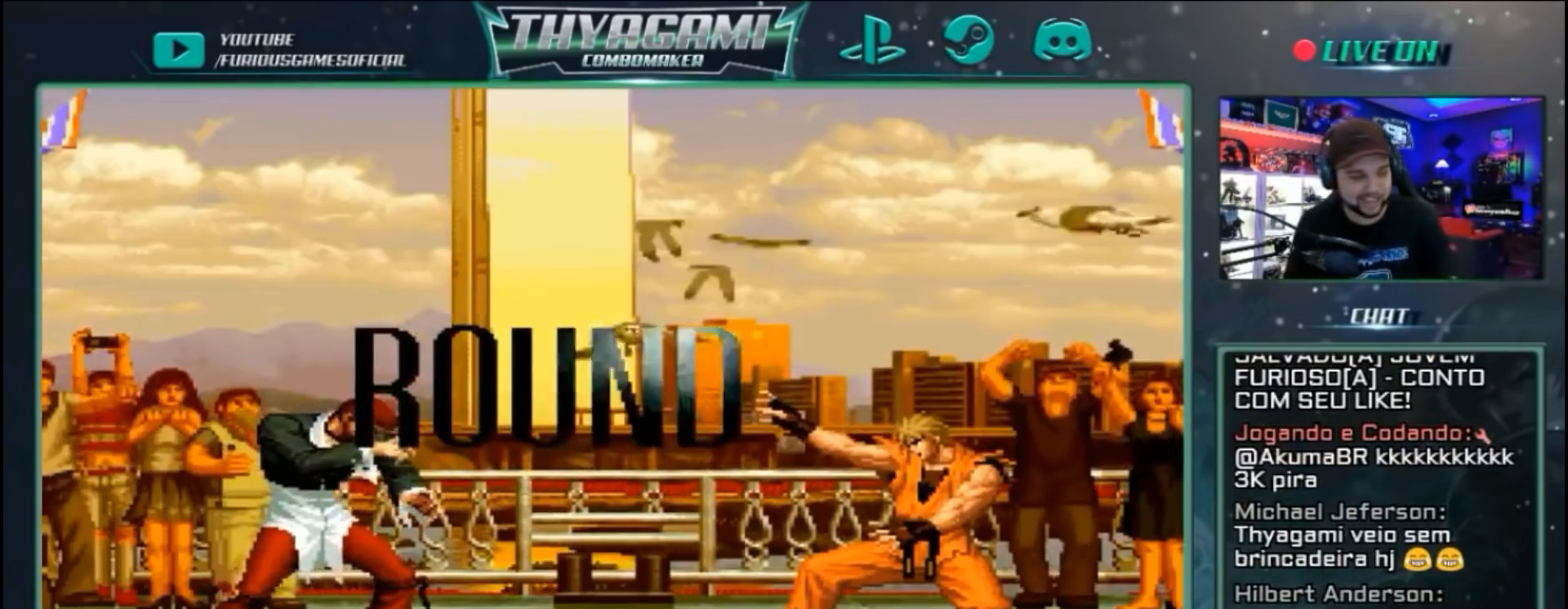
{"buttons": ["A", "B", "C"], "left_stick": "center", "events": [[167, "A", "down"], [167, "B", "down"], [167, "C", "down"], [233, "A", "up"], [233, "B", "up"], [233, "C", "up"], [433, "B", "down"], [433, "C", "down"], [467, "A", "down"]]}